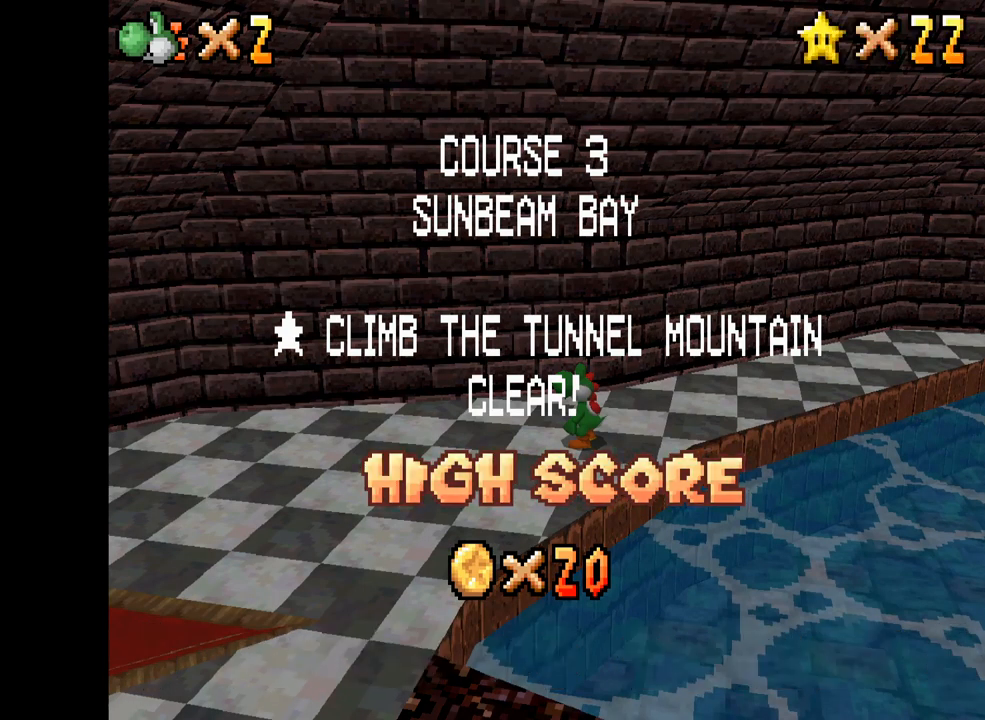
Gameplay with a controller (Xbox layout); each line is a JSON object with the inputs held at the frame after it. "events" lists button and stick changes between this image and that frame as [ms after this image, input, new state], when the widget could be followed in between. Not read: L3 R3.
{"buttons": ["X"], "left_stick": "center", "right_stick": "center", "events": [[284, "X", "down"], [400, "left_stick", "right"], [500, "left_stick", "center"]]}
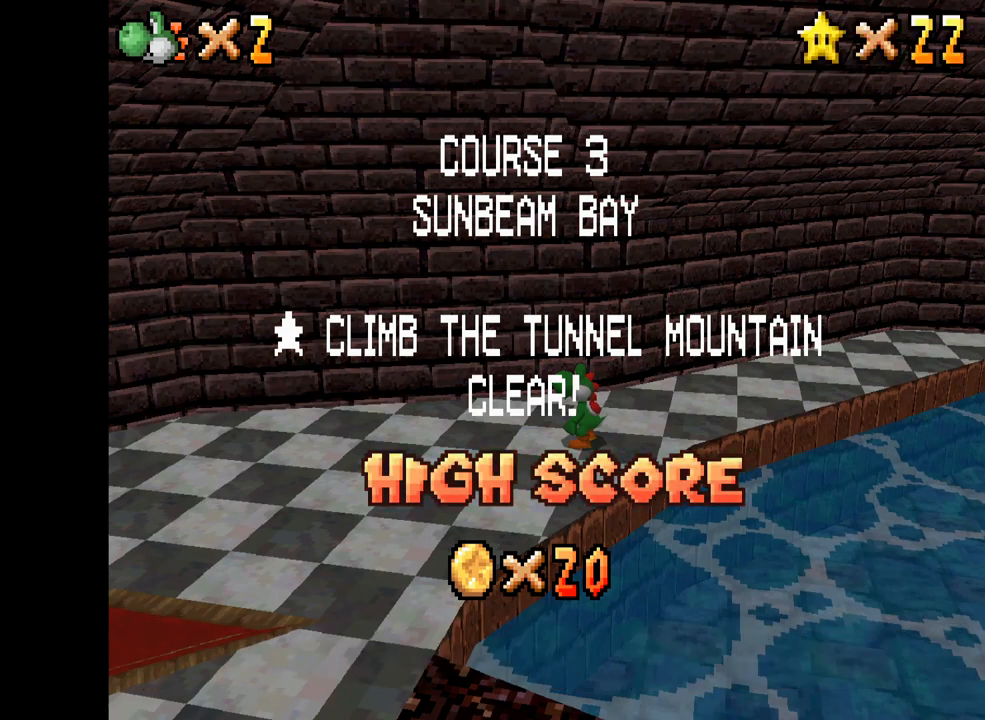
{"buttons": ["X"], "left_stick": "right", "right_stick": "center", "events": [[500, "left_stick", "right"]]}
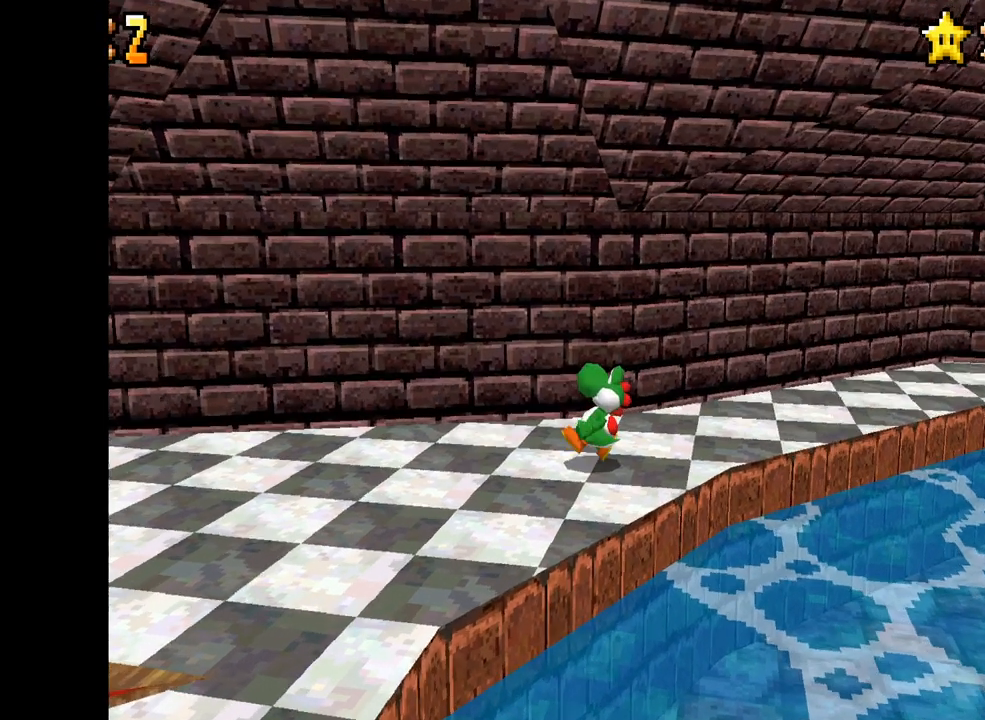
{"buttons": ["X"], "left_stick": "right", "right_stick": "center", "events": []}
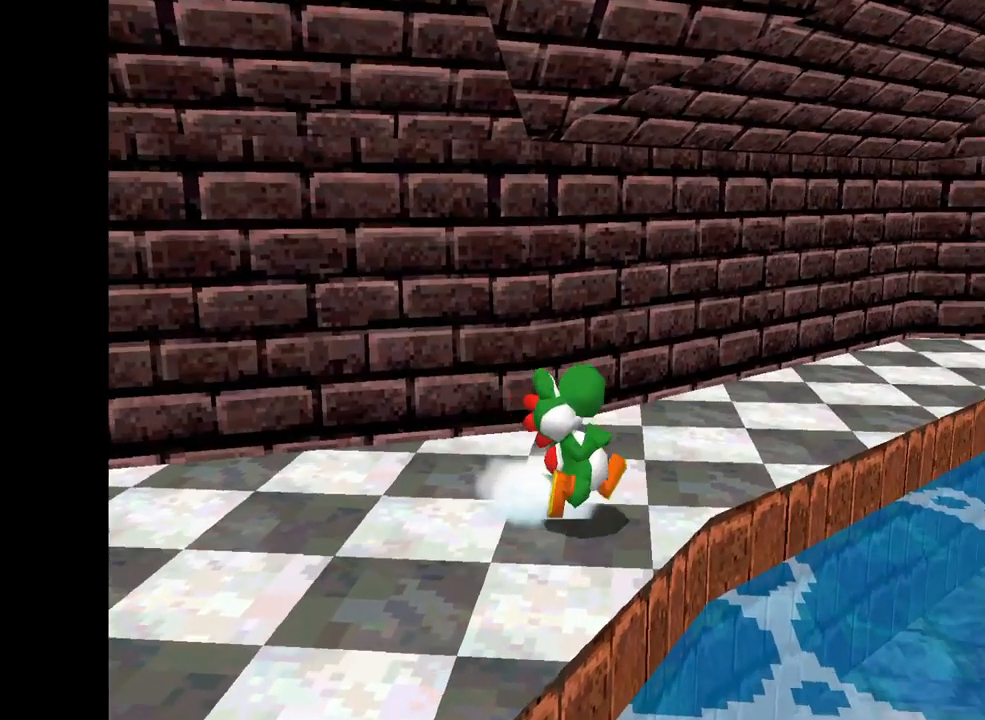
{"buttons": ["X"], "left_stick": "right", "right_stick": "center", "events": [[84, "R2", "down"], [117, "A", "down"], [284, "R2", "up"], [367, "A", "up"]]}
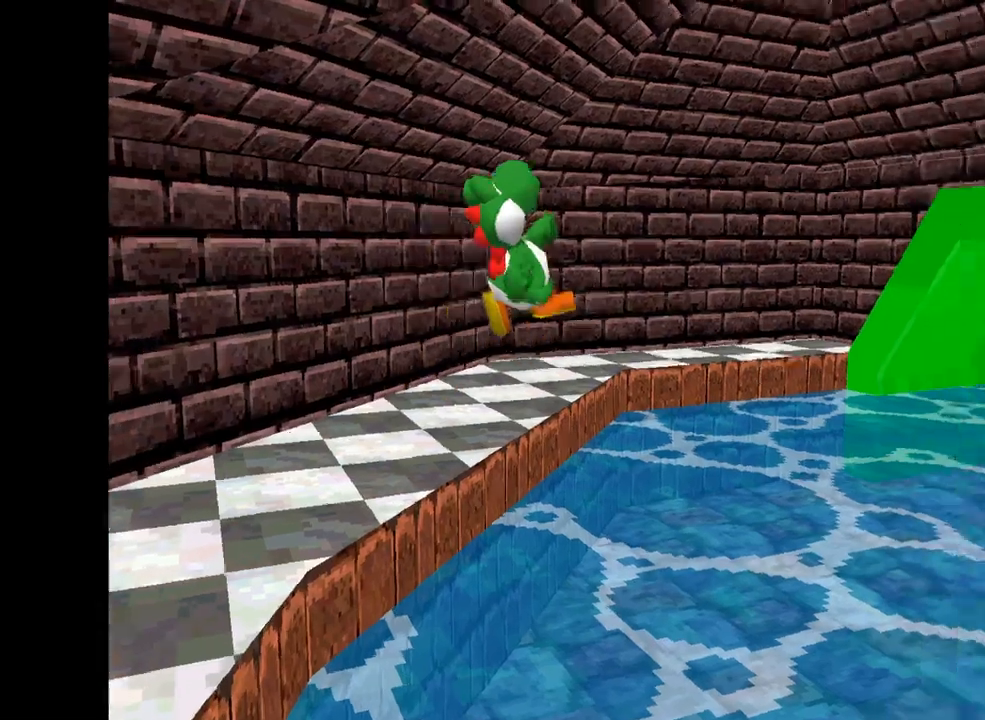
{"buttons": ["X"], "left_stick": "right", "right_stick": "center", "events": []}
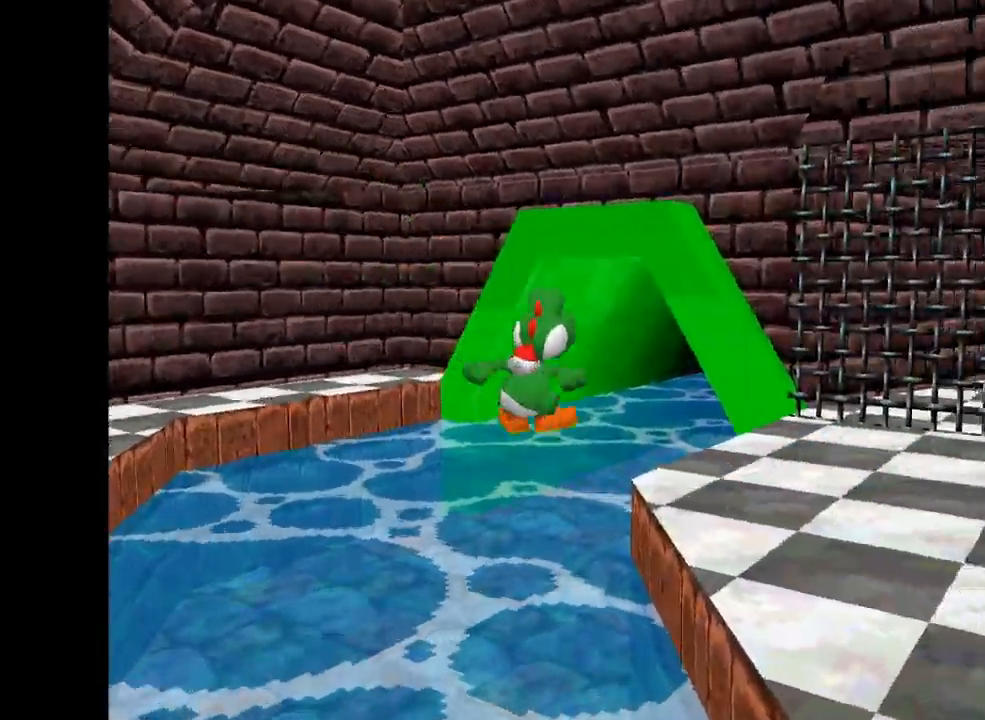
{"buttons": ["A", "X"], "left_stick": "right", "right_stick": "center", "events": [[267, "left_stick", "up"], [317, "left_stick", "center"], [450, "left_stick", "right"], [467, "A", "down"]]}
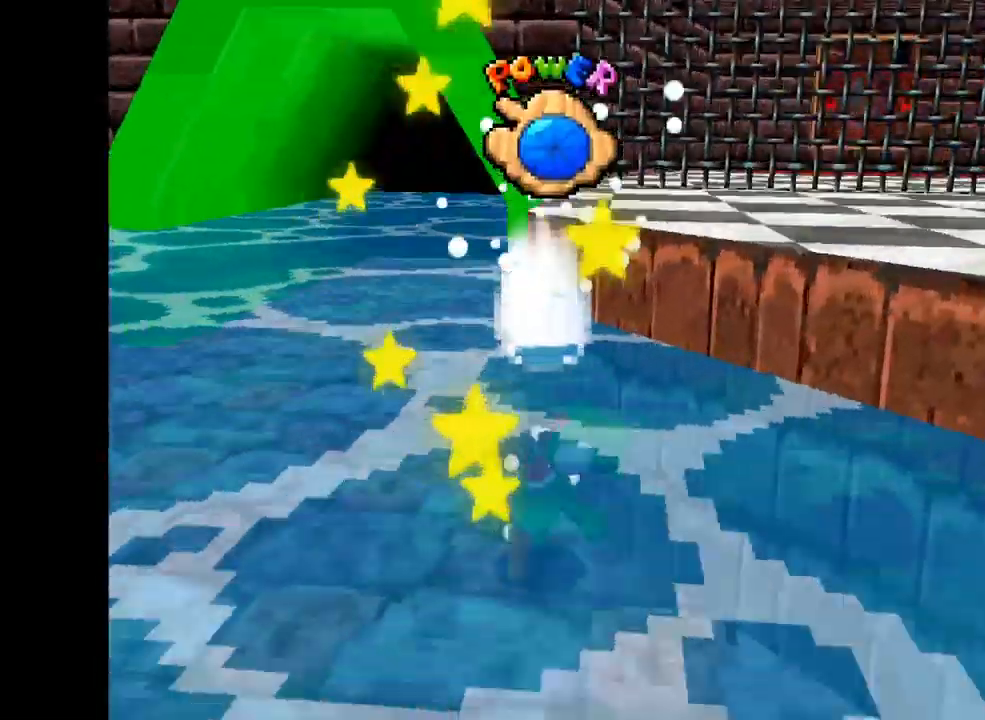
{"buttons": ["A"], "left_stick": "center", "right_stick": "center", "events": [[167, "A", "up"], [233, "X", "up"], [250, "left_stick", "center"], [400, "A", "down"]]}
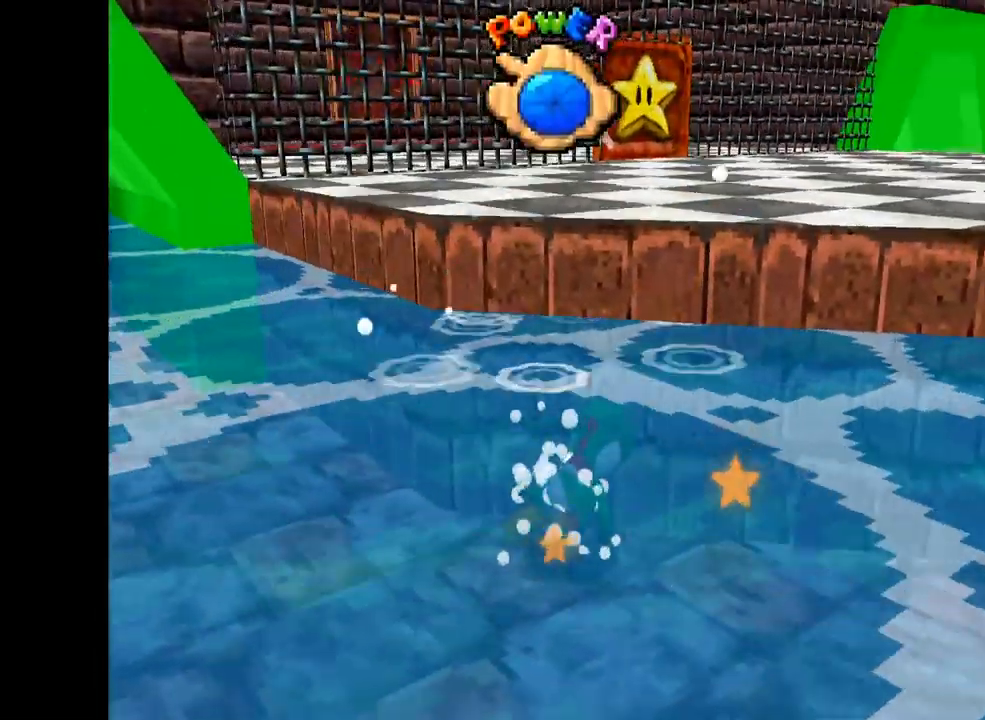
{"buttons": ["A"], "left_stick": "down-left", "right_stick": "center", "events": [[33, "A", "up"], [117, "A", "down"], [217, "A", "up"], [300, "A", "down"], [317, "left_stick", "down-left"], [350, "A", "up"], [450, "A", "down"]]}
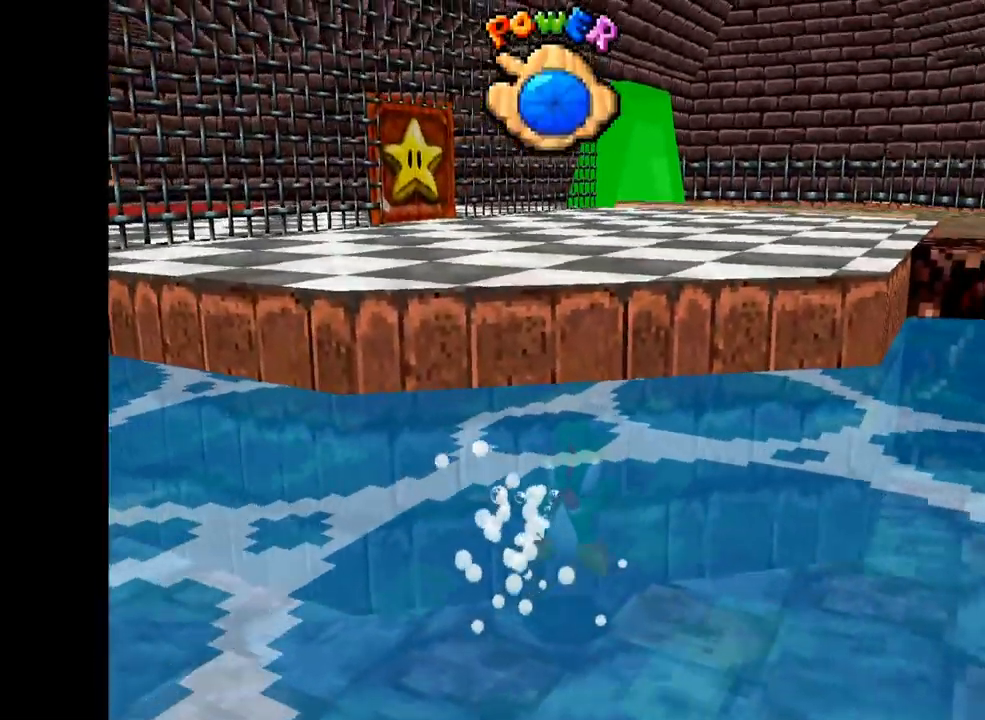
{"buttons": ["A"], "left_stick": "down-left", "right_stick": "center", "events": [[17, "A", "up"], [117, "A", "down"], [200, "A", "up"], [283, "A", "down"], [350, "A", "up"], [433, "A", "down"]]}
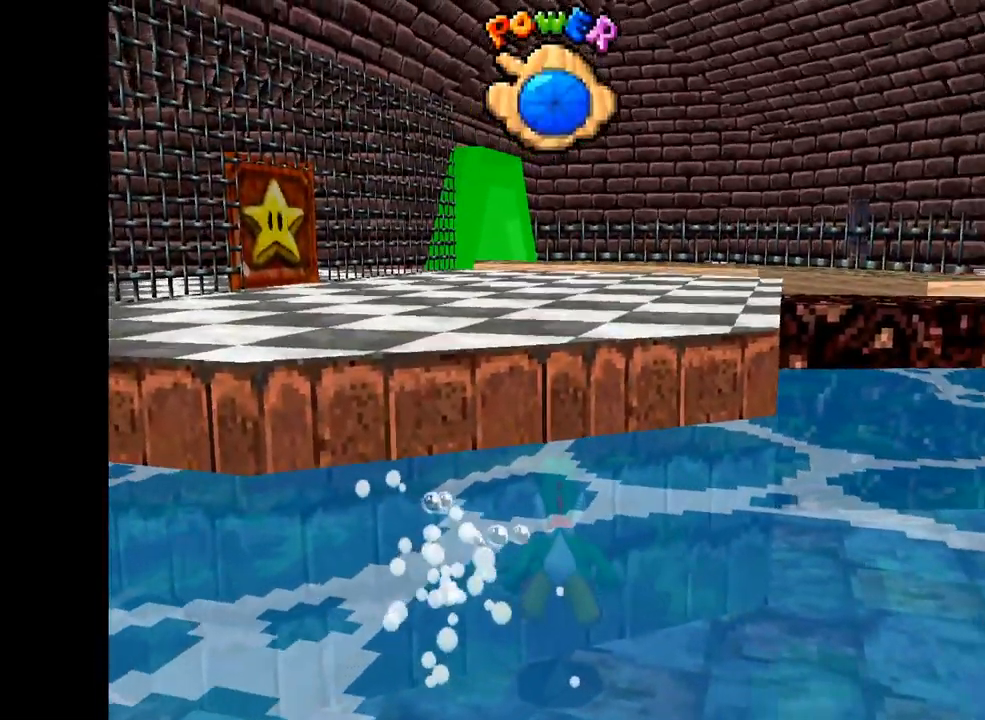
{"buttons": ["A"], "left_stick": "up-left", "right_stick": "center", "events": [[17, "A", "up"], [100, "A", "down"], [117, "left_stick", "center"], [200, "A", "up"], [267, "A", "down"], [300, "left_stick", "left"], [350, "A", "up"], [450, "A", "down"], [483, "left_stick", "up-left"]]}
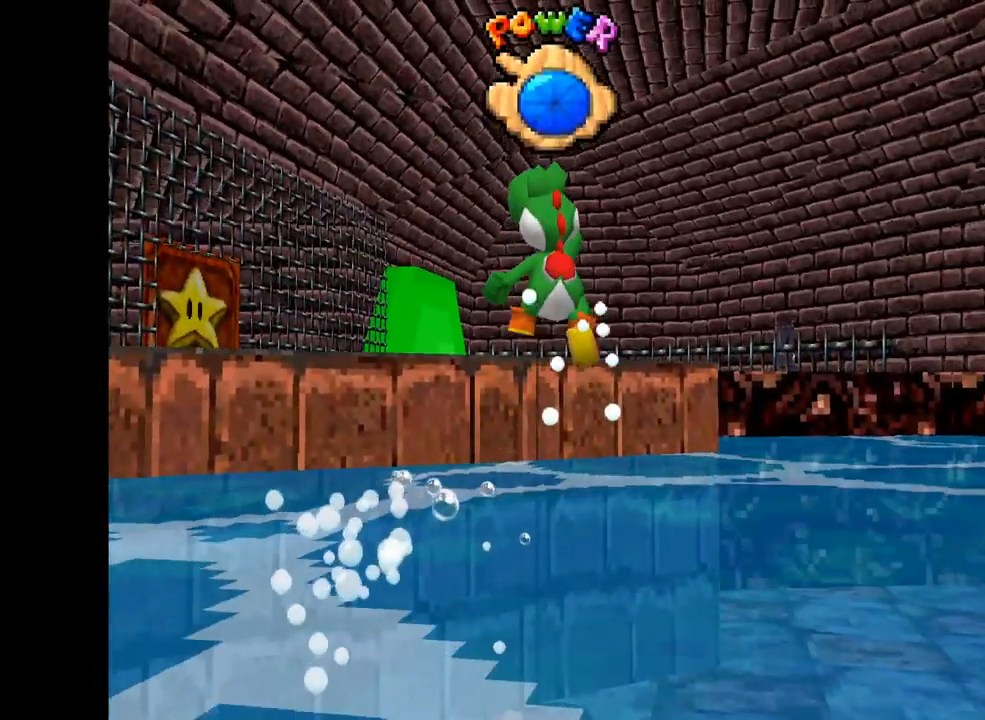
{"buttons": [], "left_stick": "up-left", "right_stick": "center", "events": [[450, "A", "up"]]}
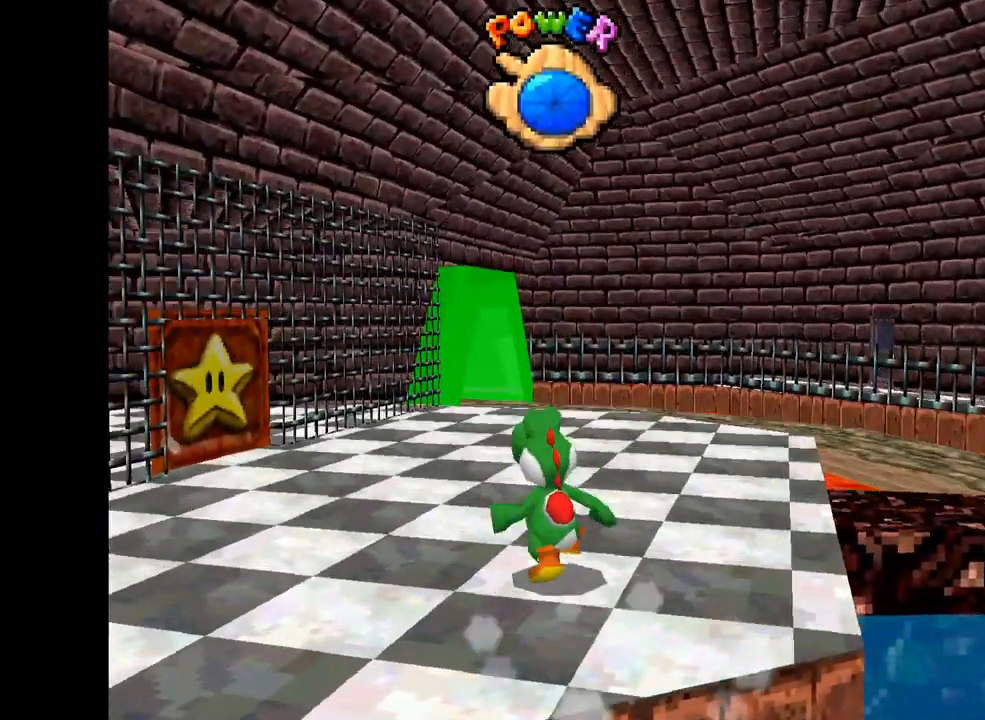
{"buttons": ["X"], "left_stick": "left", "right_stick": "center", "events": [[50, "left_stick", "down-left"], [100, "X", "down"], [350, "left_stick", "left"]]}
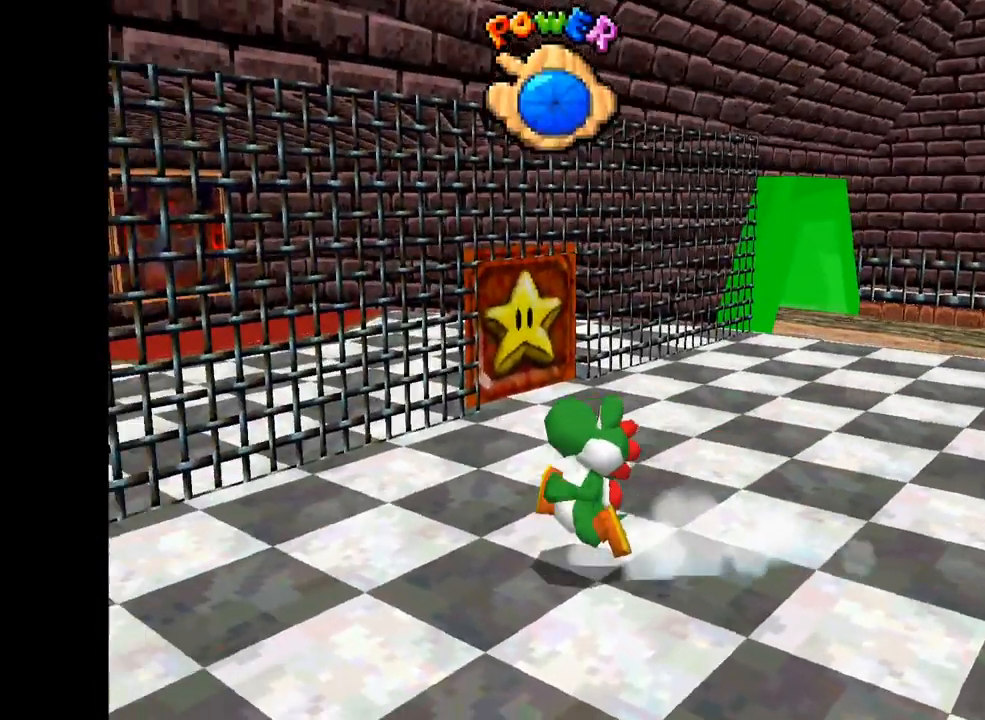
{"buttons": ["X"], "left_stick": "left", "right_stick": "center", "events": []}
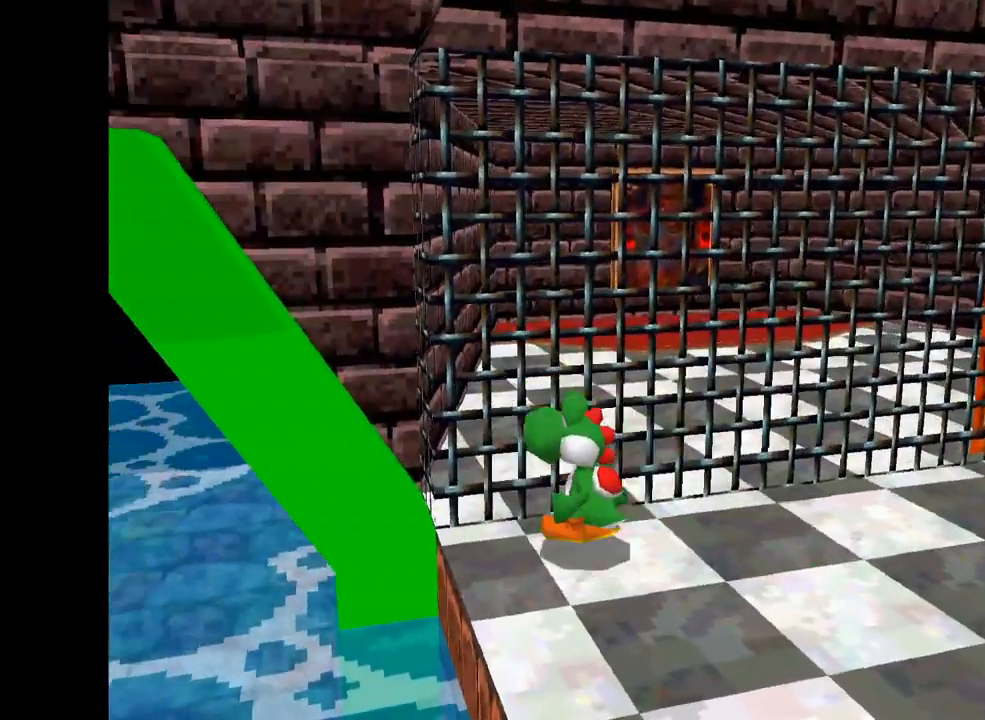
{"buttons": ["X"], "left_stick": "down-left", "right_stick": "center", "events": [[217, "left_stick", "down-left"]]}
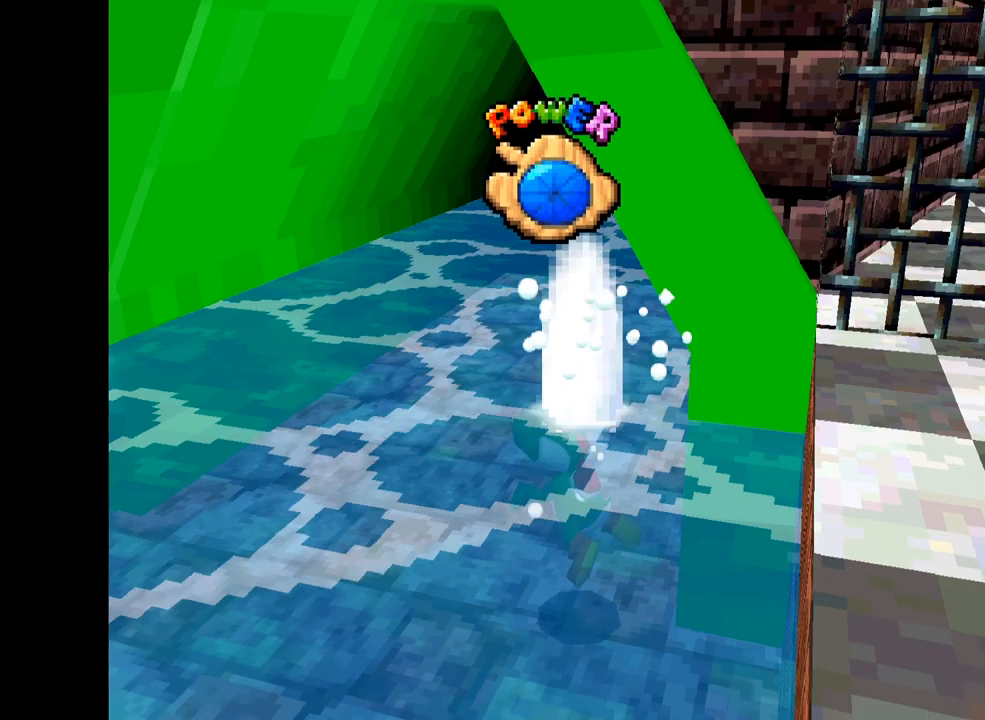
{"buttons": ["A"], "left_stick": "up-right", "right_stick": "center", "events": [[34, "left_stick", "center"], [167, "left_stick", "up-right"], [284, "X", "up"], [400, "A", "down"]]}
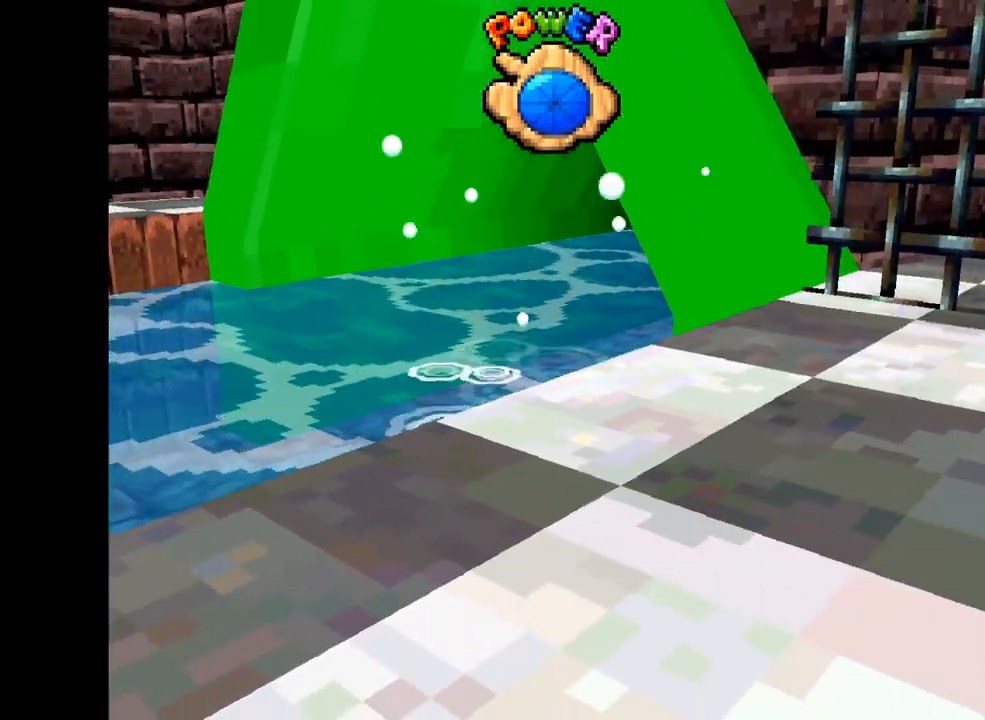
{"buttons": ["A"], "left_stick": "up-right", "right_stick": "center", "events": []}
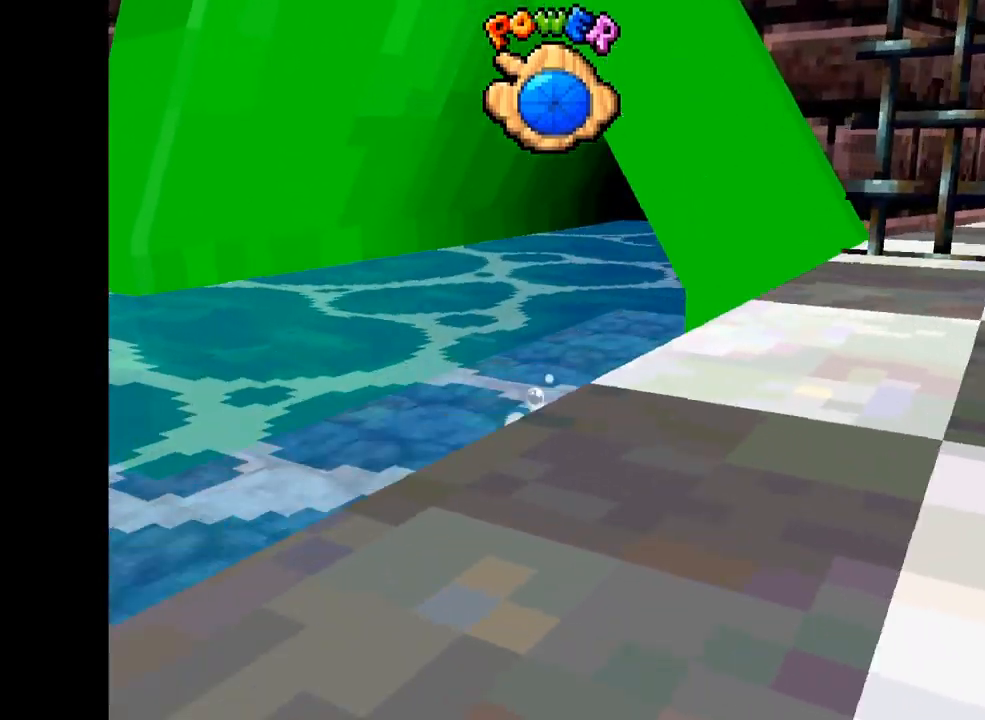
{"buttons": ["A"], "left_stick": "down", "right_stick": "center", "events": [[67, "left_stick", "center"], [417, "left_stick", "down"]]}
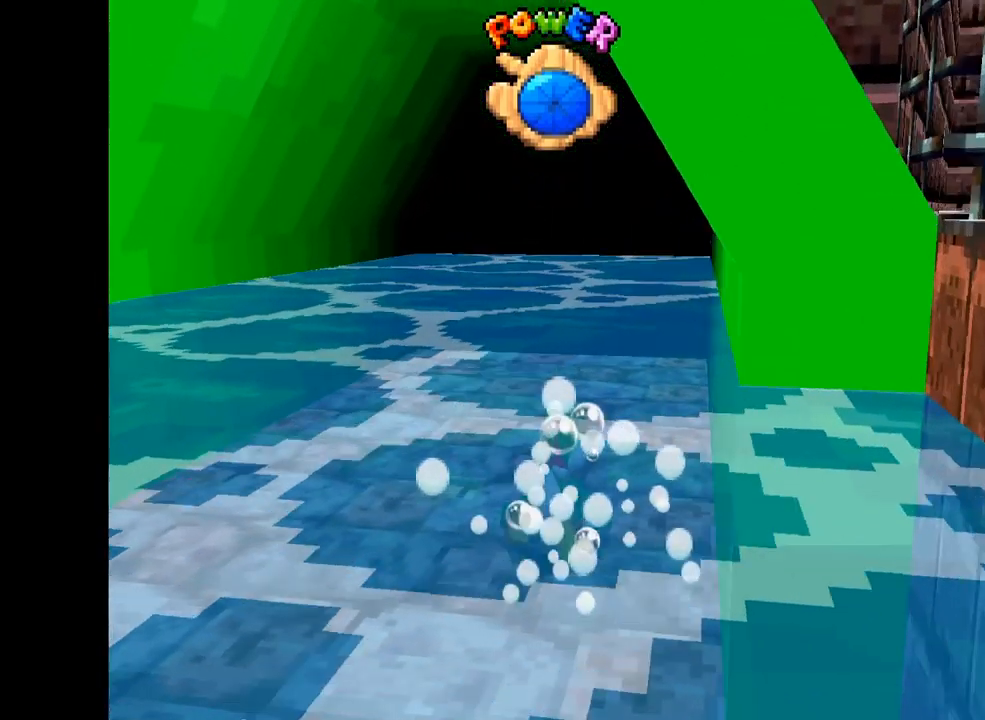
{"buttons": ["A"], "left_stick": "down", "right_stick": "center", "events": [[34, "left_stick", "center"], [184, "left_stick", "down"]]}
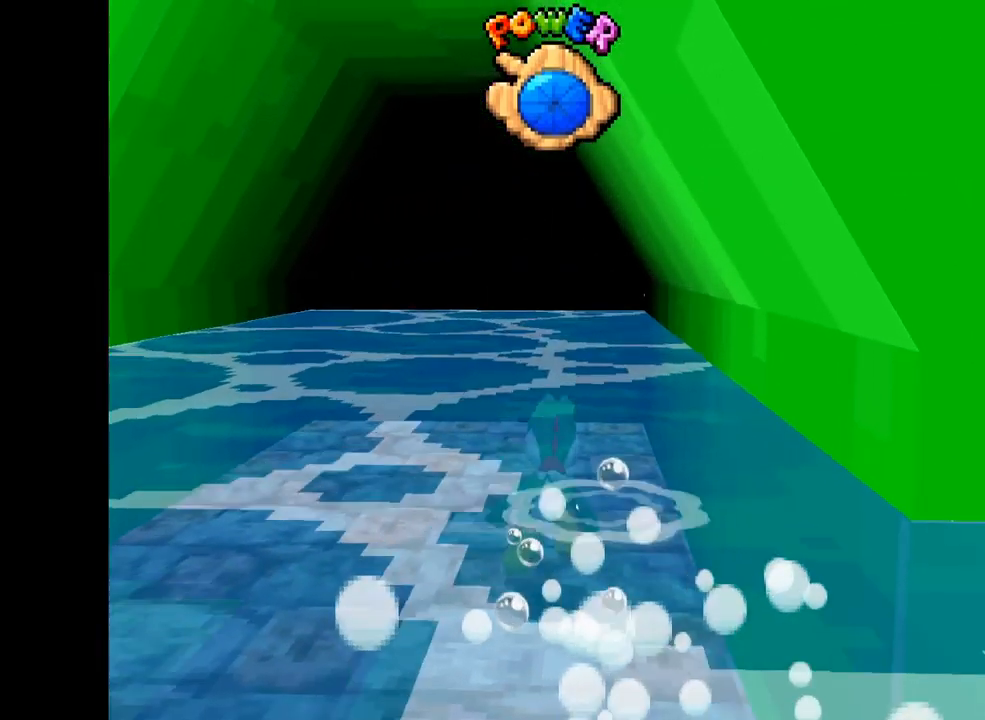
{"buttons": ["A"], "left_stick": "center", "right_stick": "center", "events": [[250, "left_stick", "center"]]}
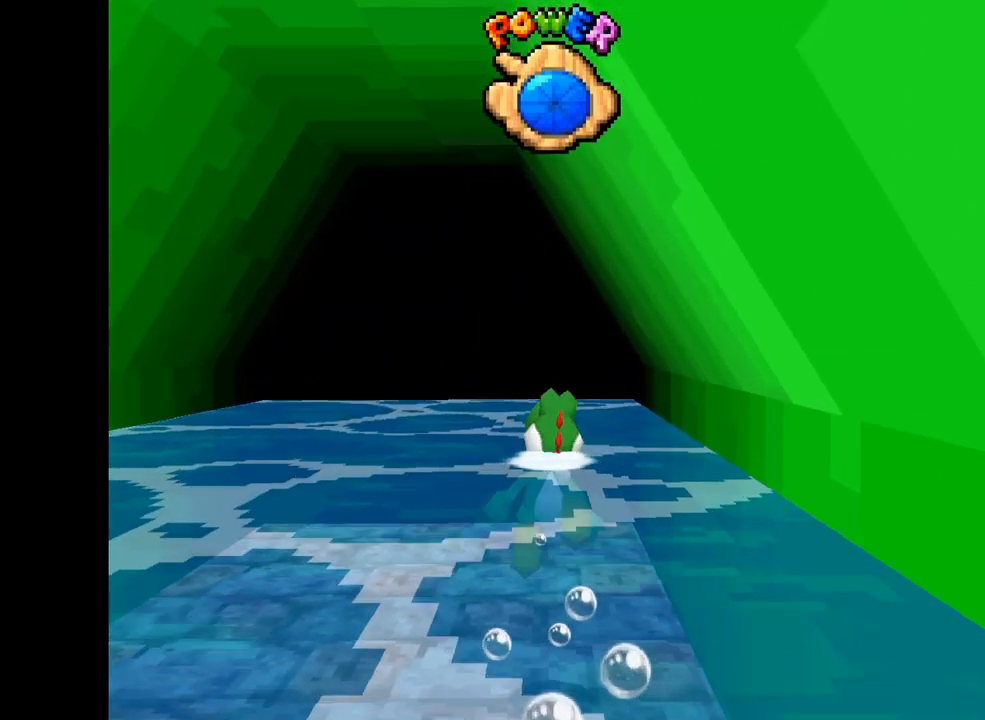
{"buttons": ["A"], "left_stick": "center", "right_stick": "center", "events": [[334, "left_stick", "up"], [484, "left_stick", "center"]]}
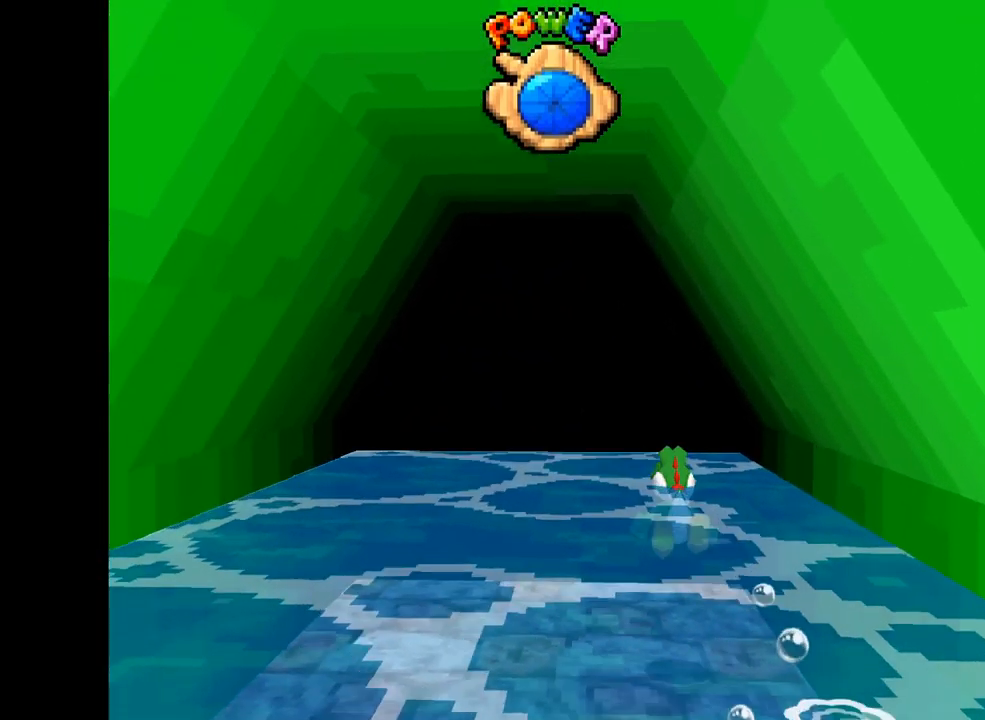
{"buttons": [], "left_stick": "center", "right_stick": "center", "events": [[250, "A", "up"]]}
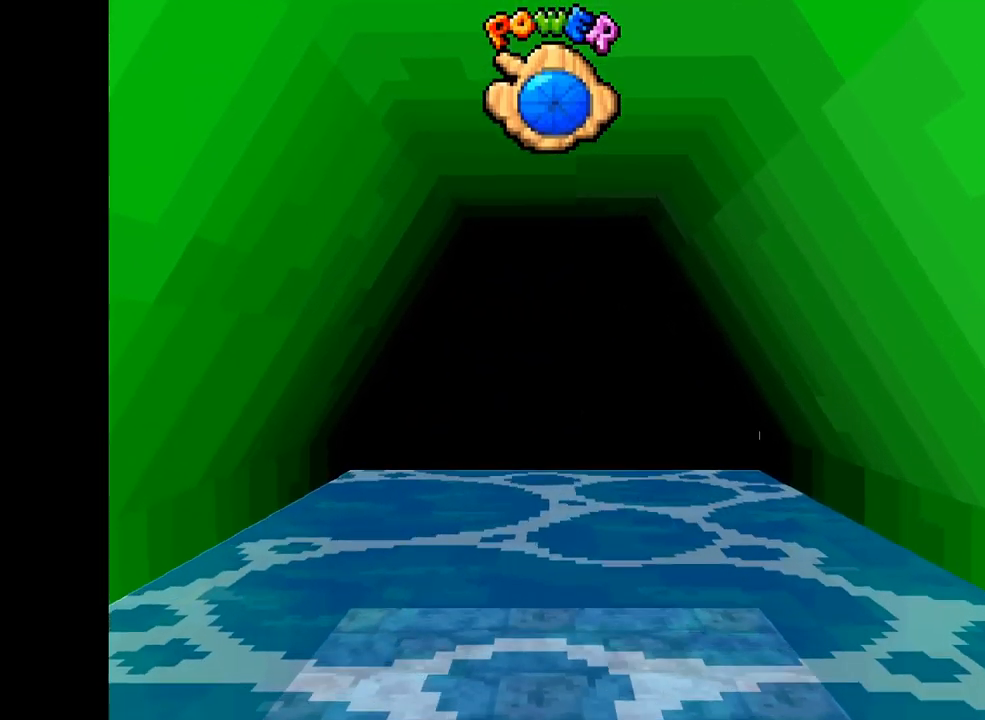
{"buttons": [], "left_stick": "center", "right_stick": "center", "events": []}
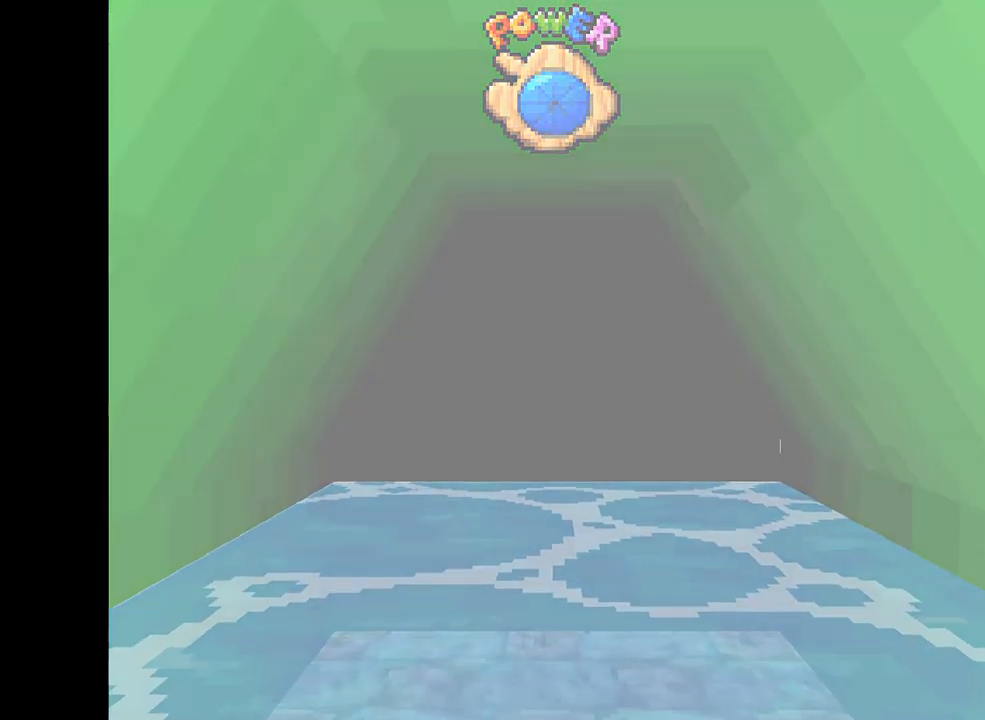
{"buttons": [], "left_stick": "center", "right_stick": "center", "events": []}
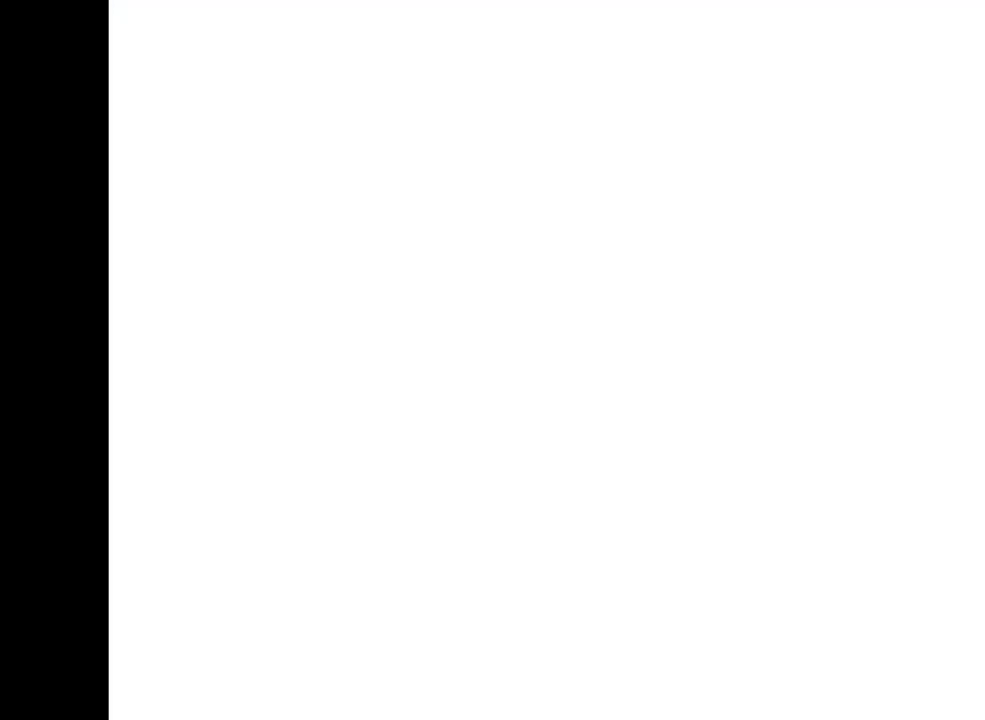
{"buttons": [], "left_stick": "center", "right_stick": "center", "events": []}
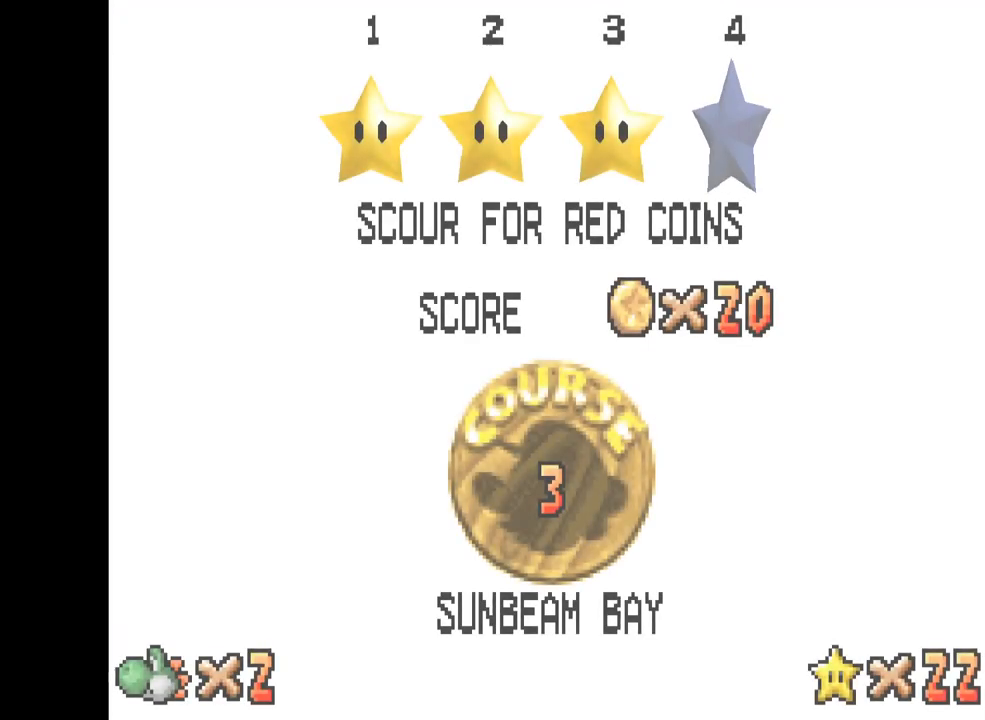
{"buttons": [], "left_stick": "center", "right_stick": "center", "events": []}
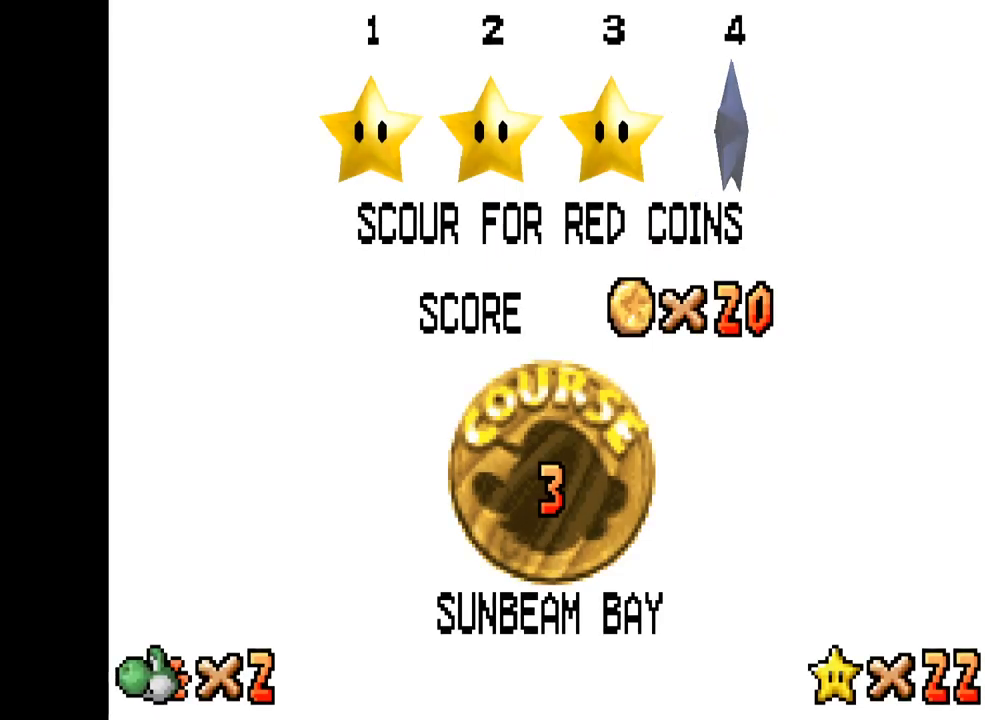
{"buttons": [], "left_stick": "center", "right_stick": "center", "events": [[167, "B", "down"], [267, "B", "up"], [317, "B", "down"], [417, "B", "up"]]}
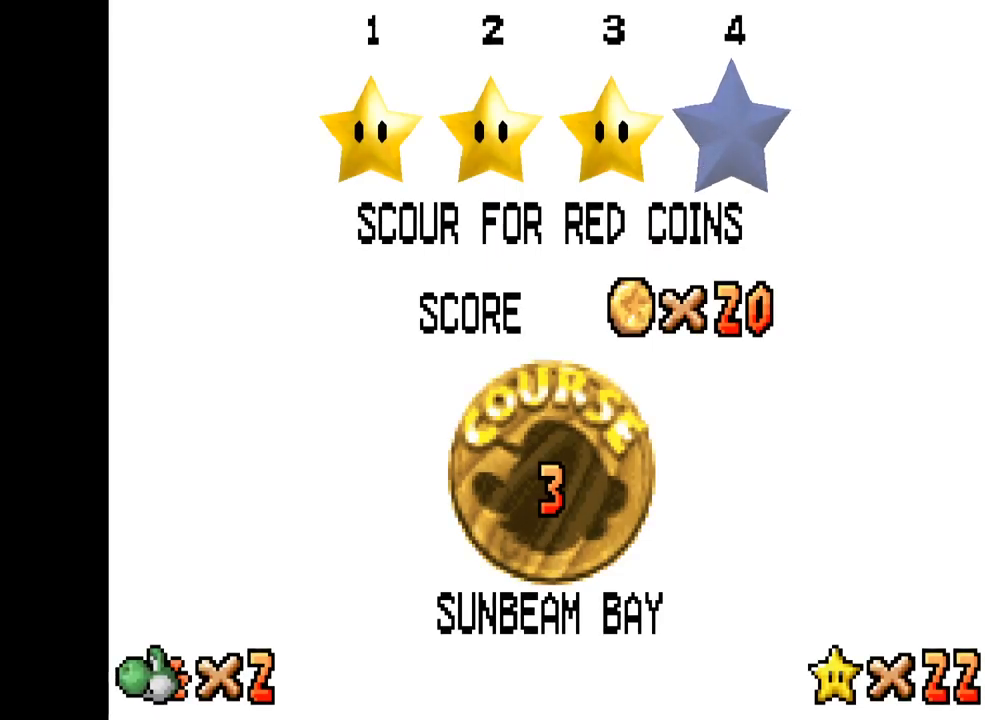
{"buttons": [], "left_stick": "center", "right_stick": "center", "events": []}
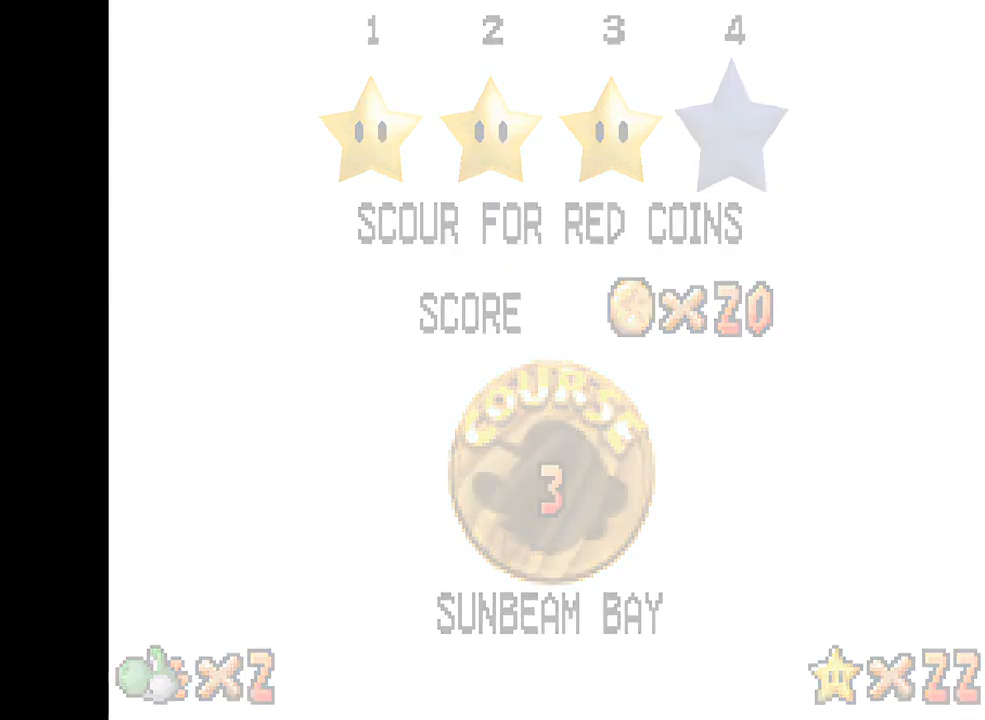
{"buttons": [], "left_stick": "center", "right_stick": "center", "events": []}
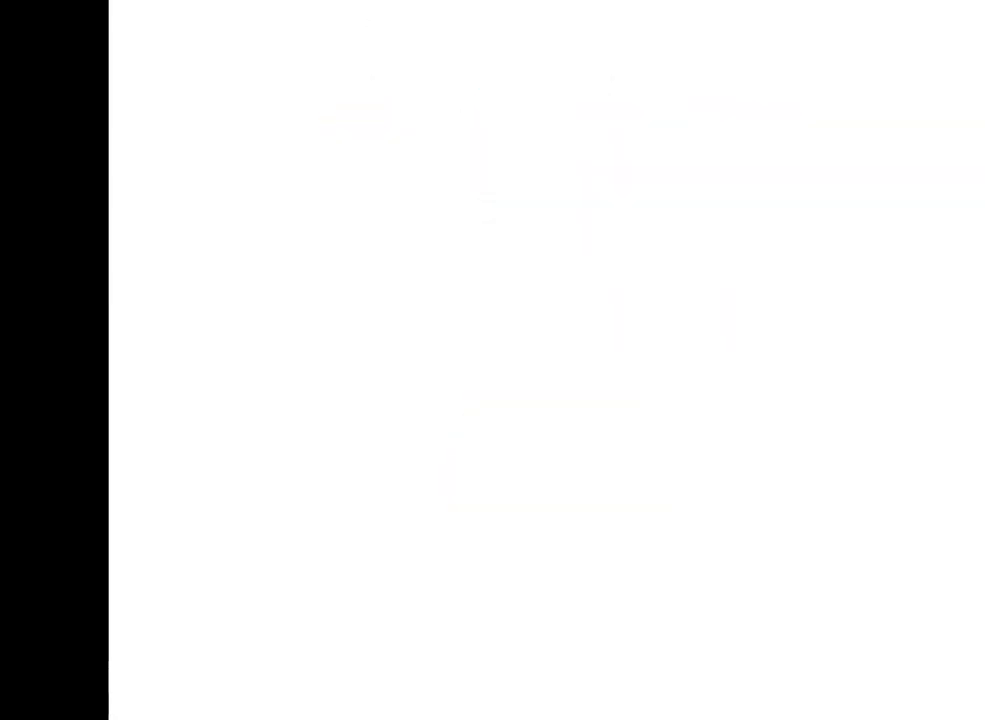
{"buttons": [], "left_stick": "center", "right_stick": "center", "events": []}